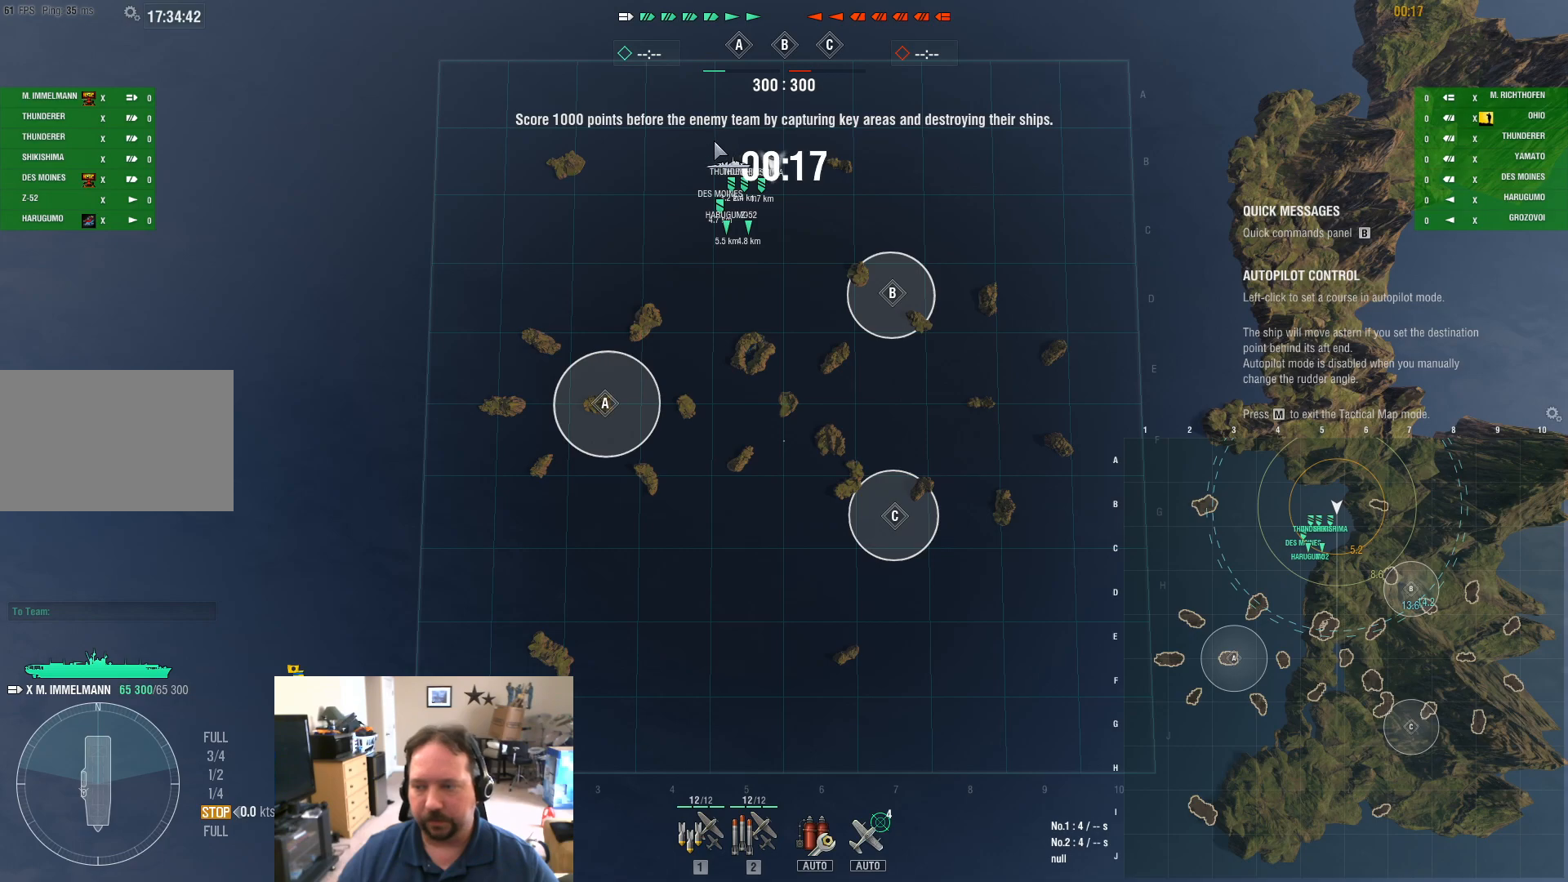
Gameplay with keyboard and mouse; each line is a JSON object with the keys and mouse buttons held at the frame after it. "events" lists presses ("down") and releases ("up") of "1", "2", "3", "4", "5", "a", "alt", "c", "caps_lock", "ctrl", "d", "e", "f", "g", "q", "r", "s", "shift", "space", "t", "tab", "v", "w", "x", "z", "mouse_left", "mouse_wheel" and "mouse_right" between this image and that frame as [ms after this image, input, new state], when the widget could be followed in between. "mouse_left", "mouse_wheel", "mouse_right" = the "left", "wheel", "right" buttons of the "mouse" list. No other keys are recorded. "wheel" means that the mouse wheel is clicked or scrolled. "mouse_move" is the direction in which the mouse moves at that frame (one of eight, or "still"), when it could be read.
{"keys": [], "mouse": [], "mouse_move": "still", "events": []}
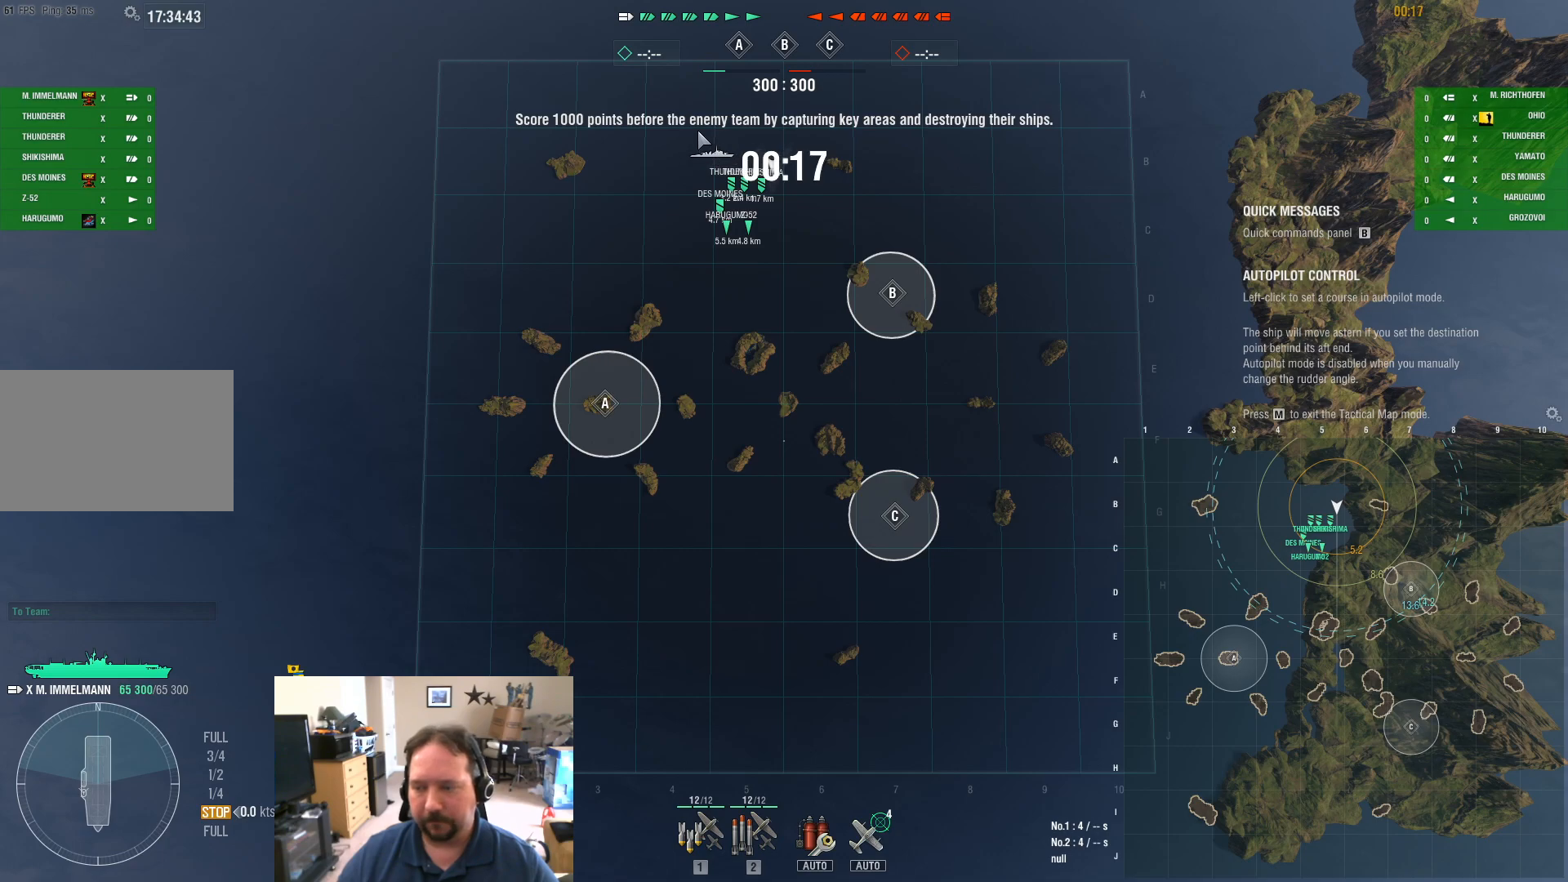
{"keys": [], "mouse": [], "mouse_move": "still", "events": []}
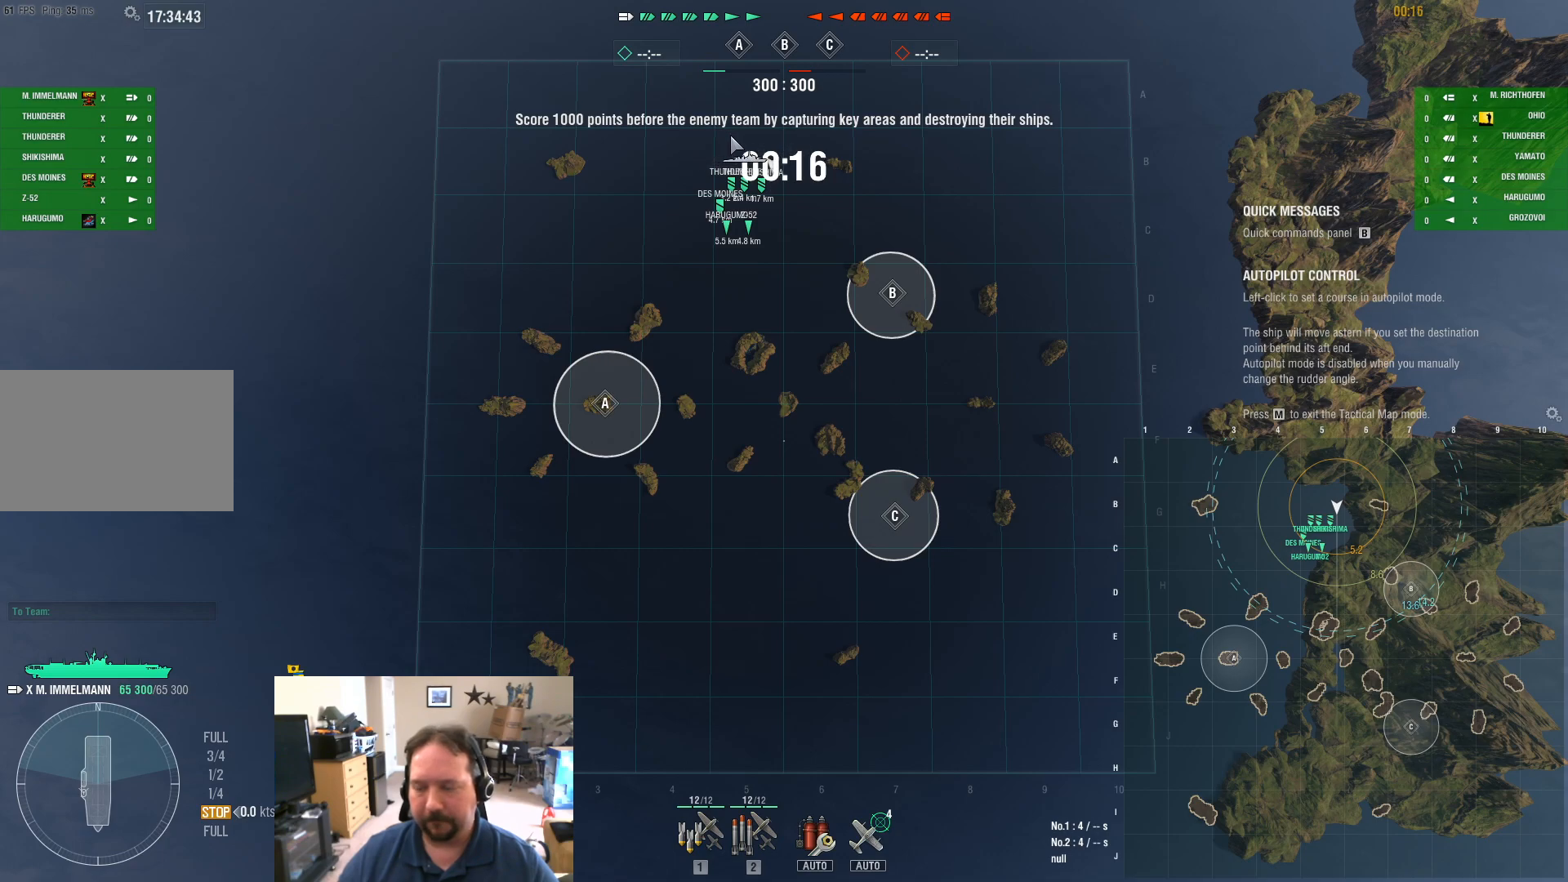
{"keys": [], "mouse": [], "mouse_move": "still", "events": []}
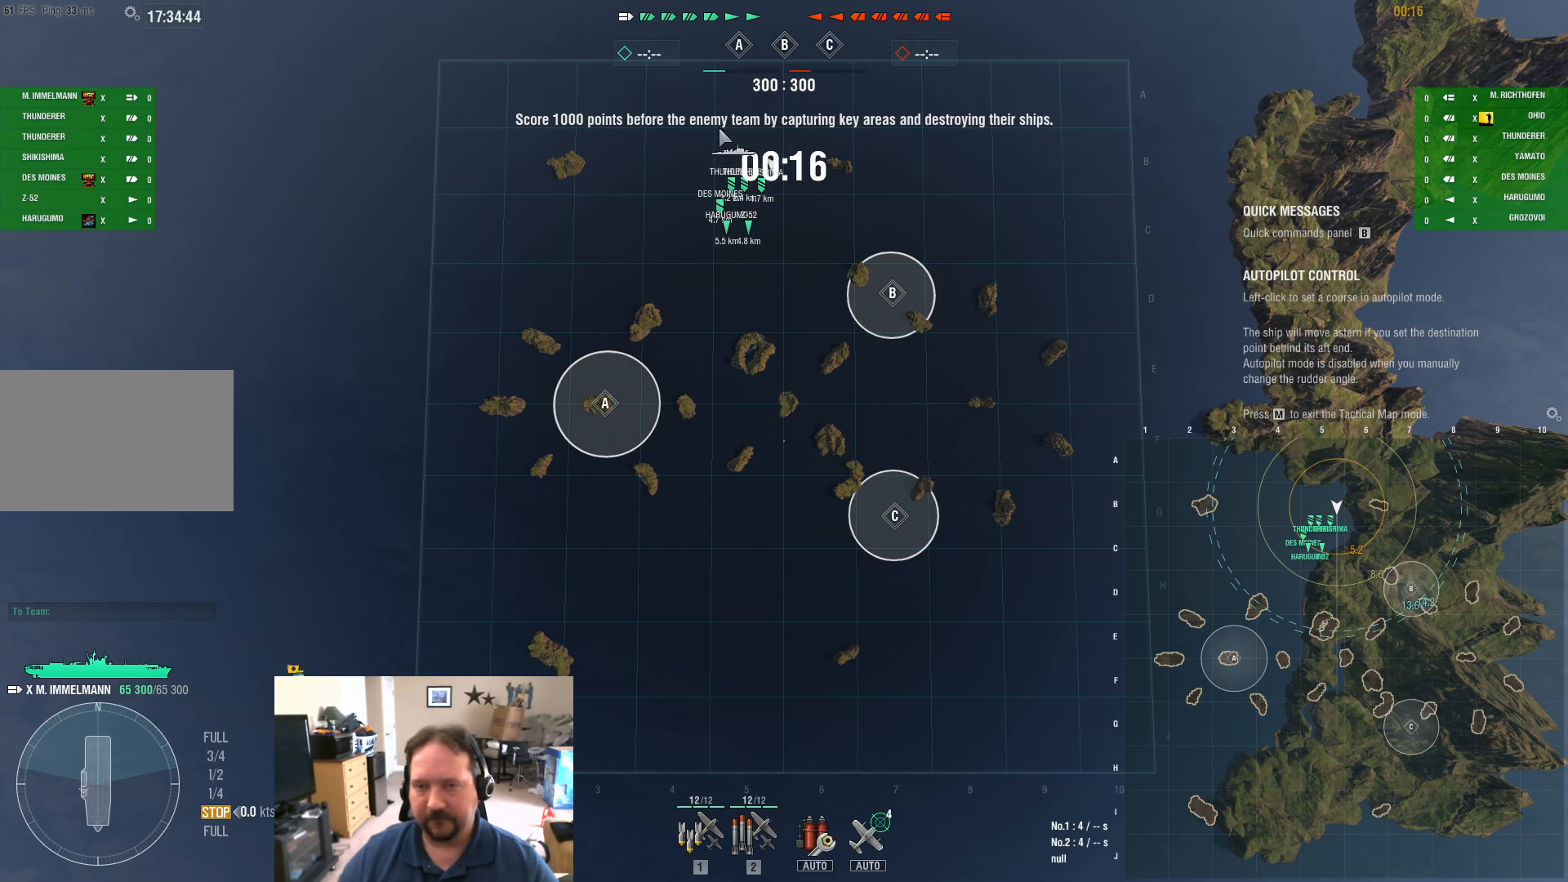
{"keys": [], "mouse": [], "mouse_move": "still", "events": []}
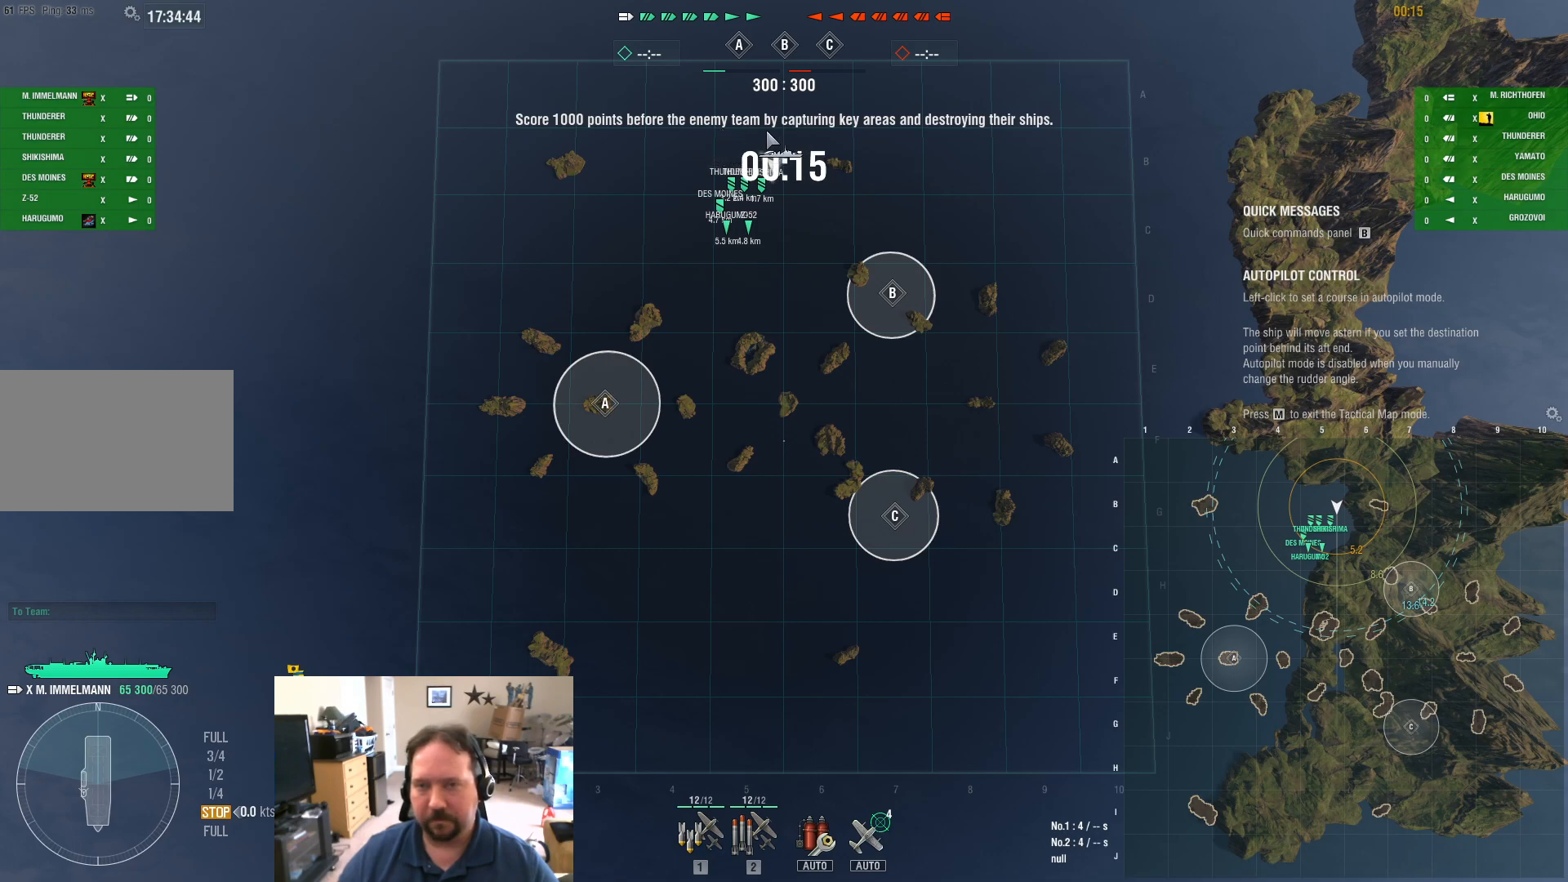
{"keys": [], "mouse": [], "mouse_move": "still", "events": [[183, "mouse_left", "down"], [283, "mouse_left", "up"]]}
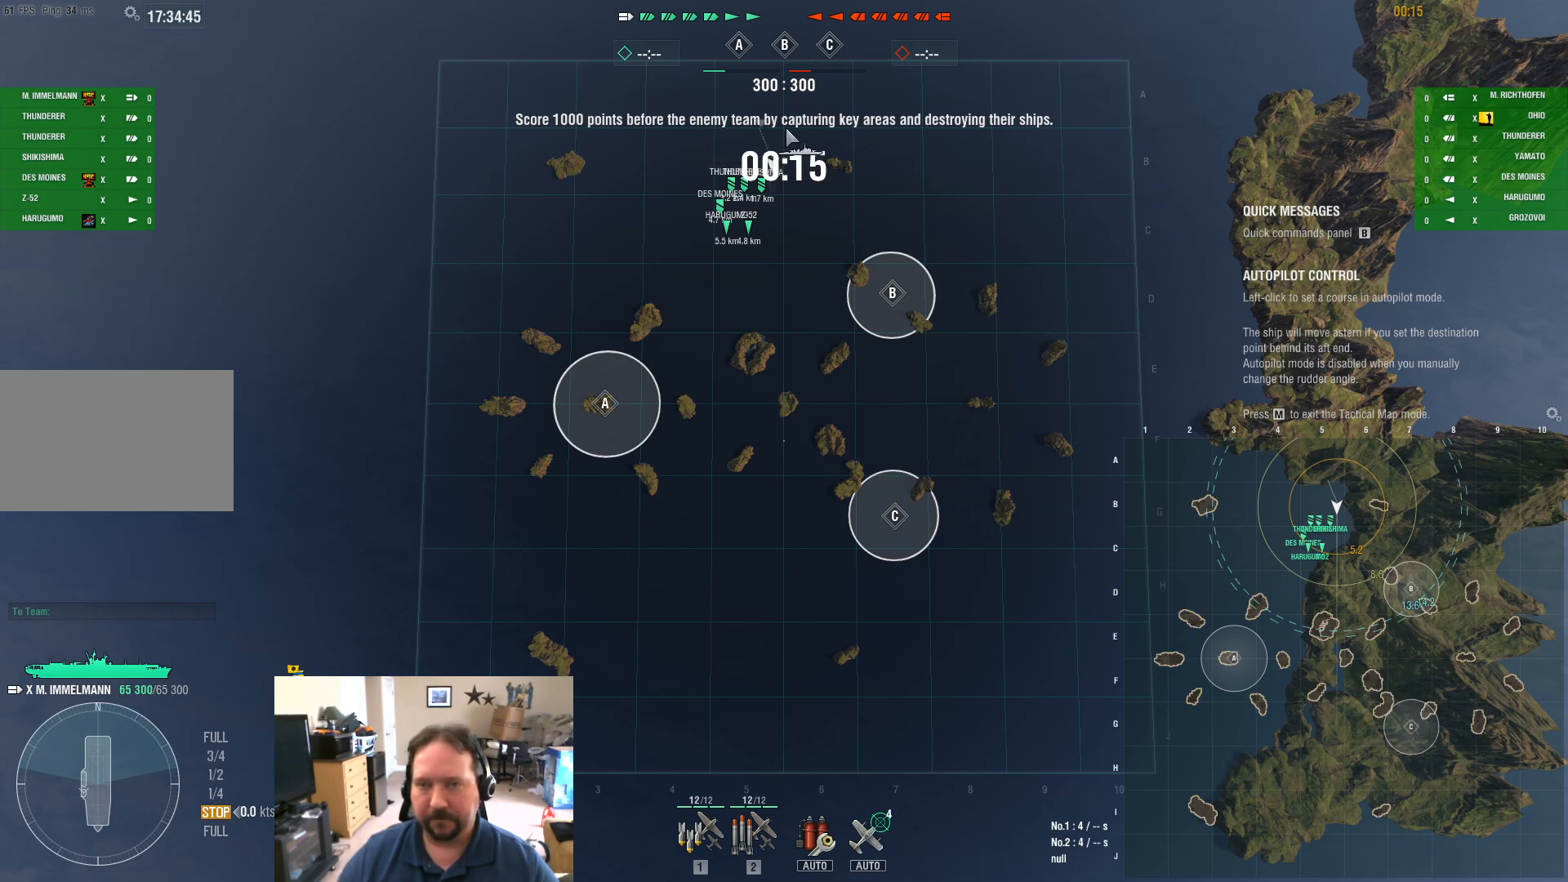
{"keys": [], "mouse": [], "mouse_move": "still", "events": []}
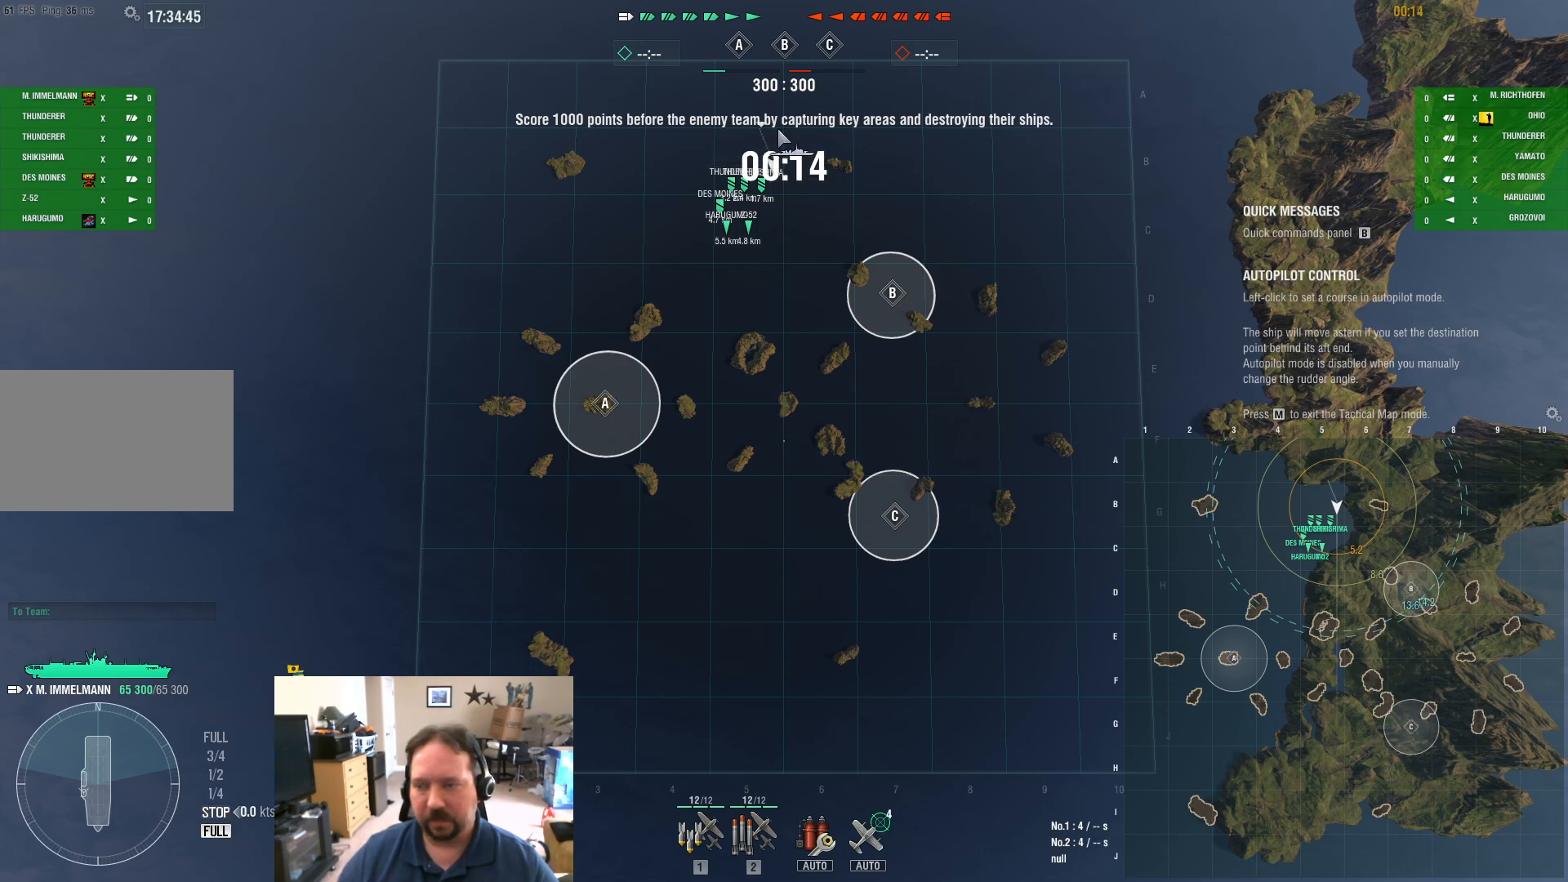
{"keys": [], "mouse": [], "mouse_move": "still", "events": []}
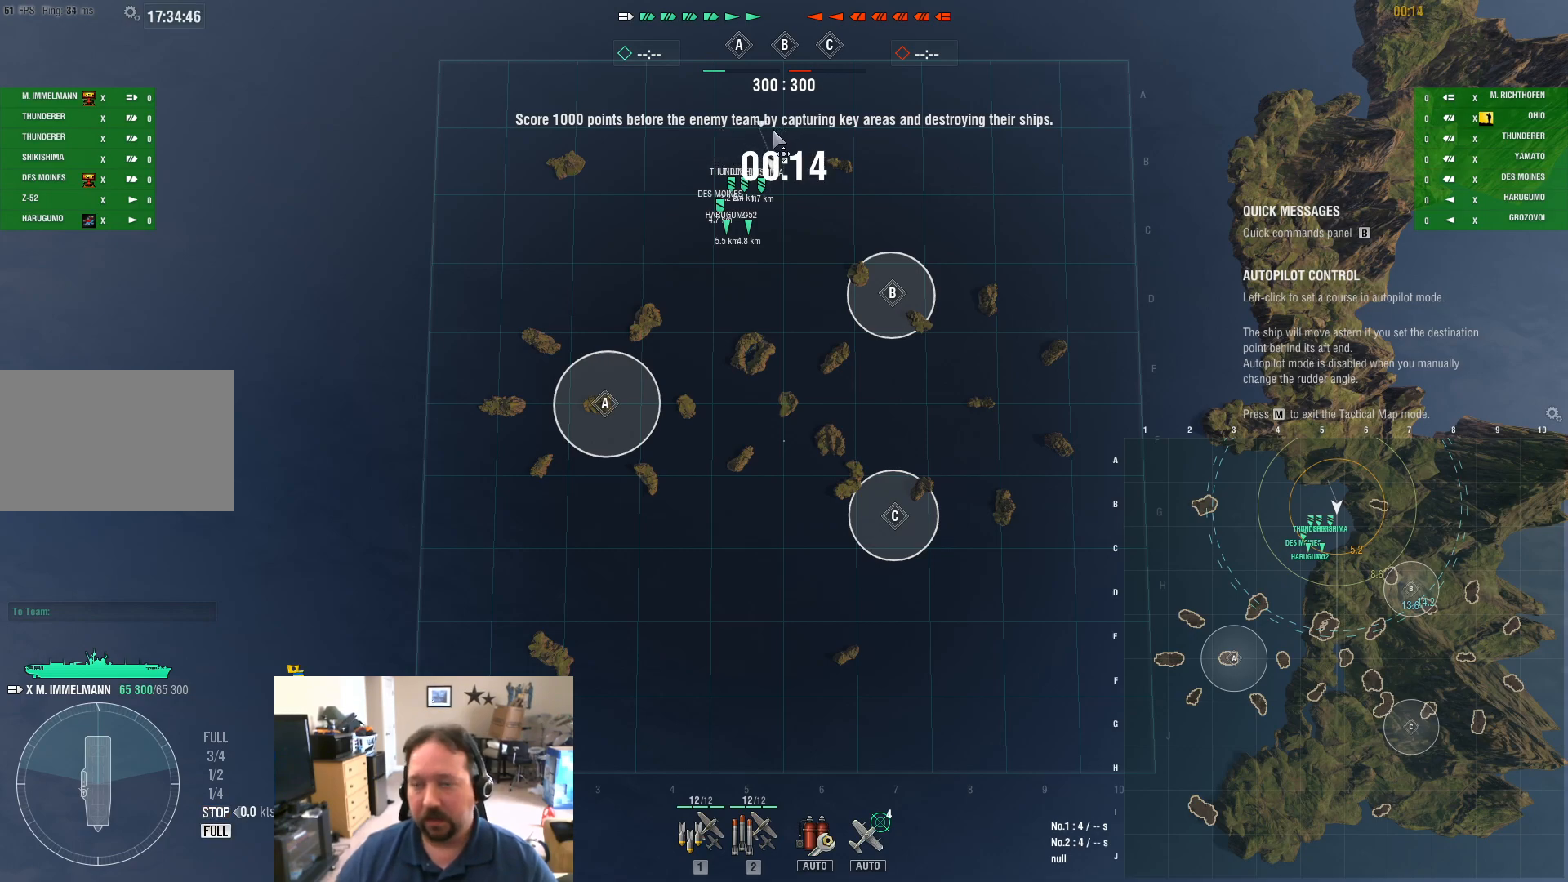
{"keys": [], "mouse": [], "mouse_move": "still", "events": []}
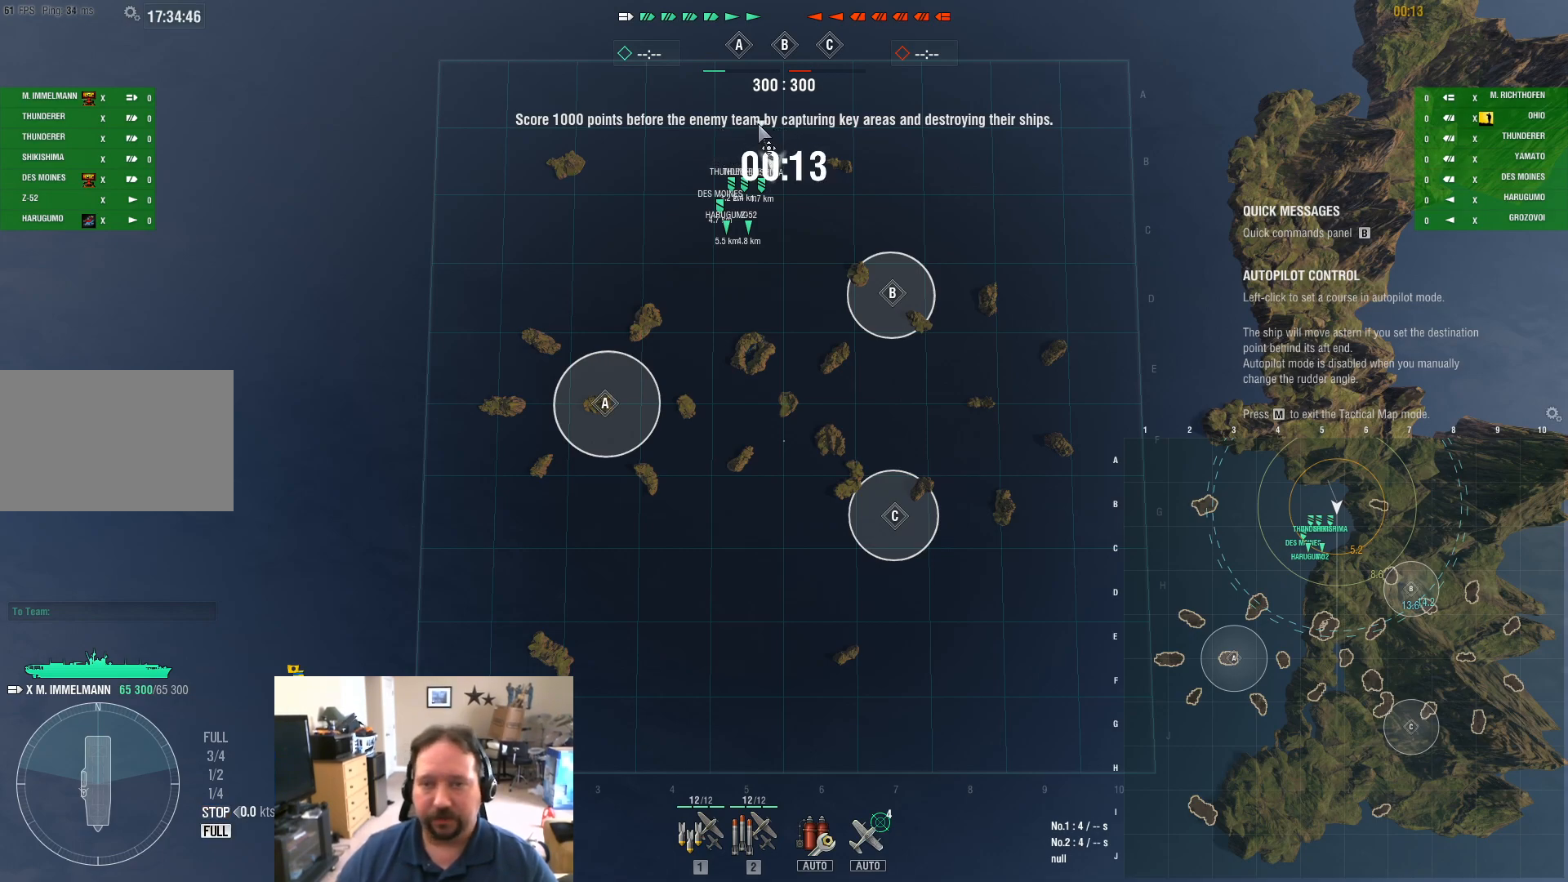
{"keys": [], "mouse": ["left"], "mouse_move": "still", "events": [[400, "mouse_left", "down"]]}
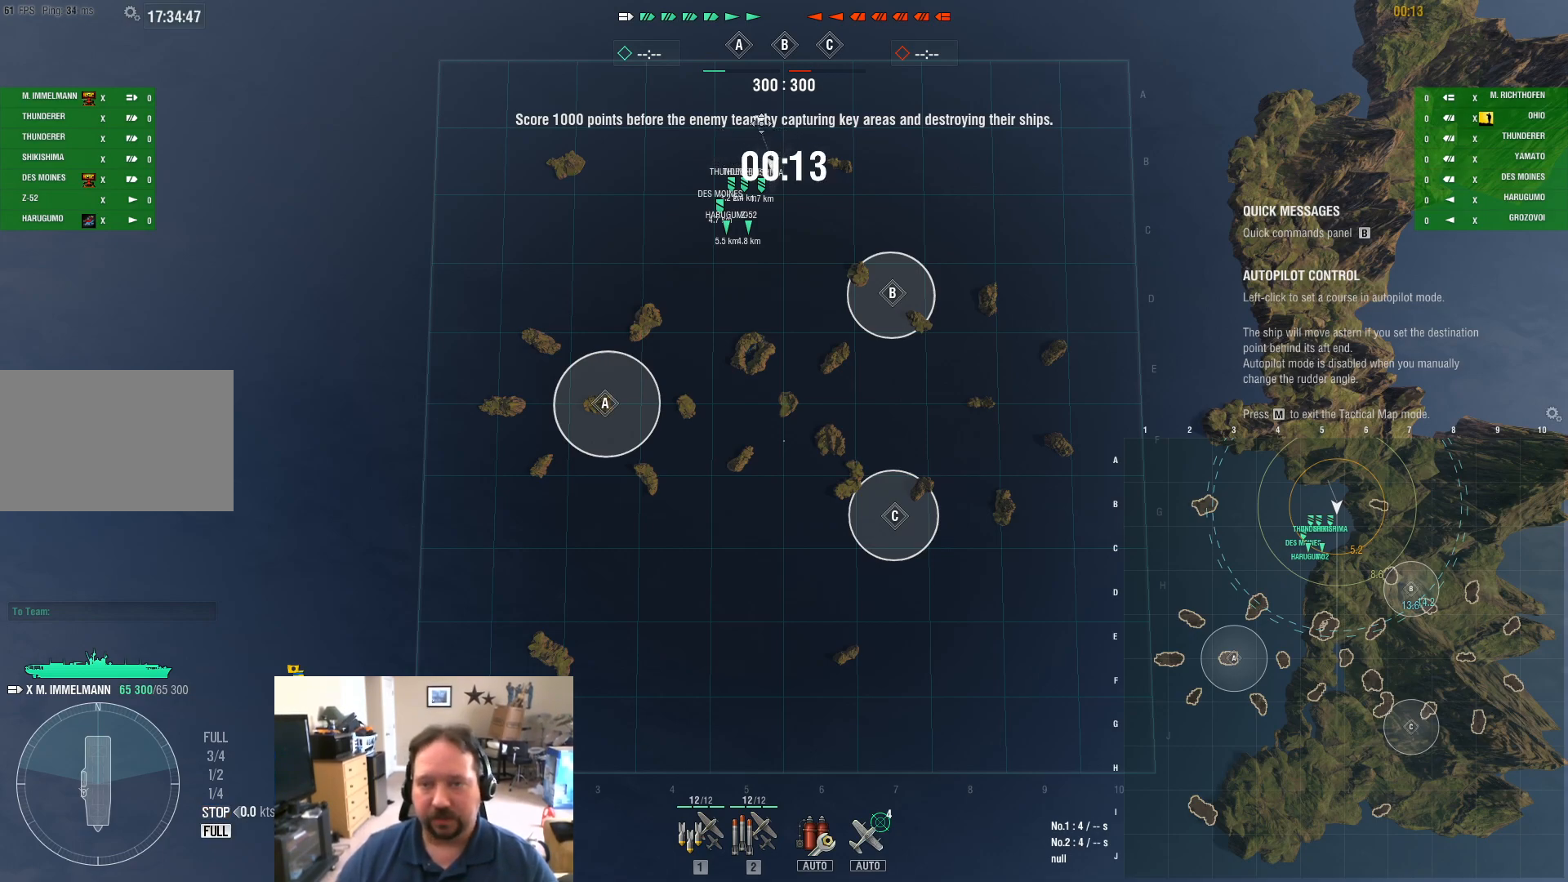
{"keys": [], "mouse": [], "mouse_move": "still", "events": [[350, "mouse_left", "up"]]}
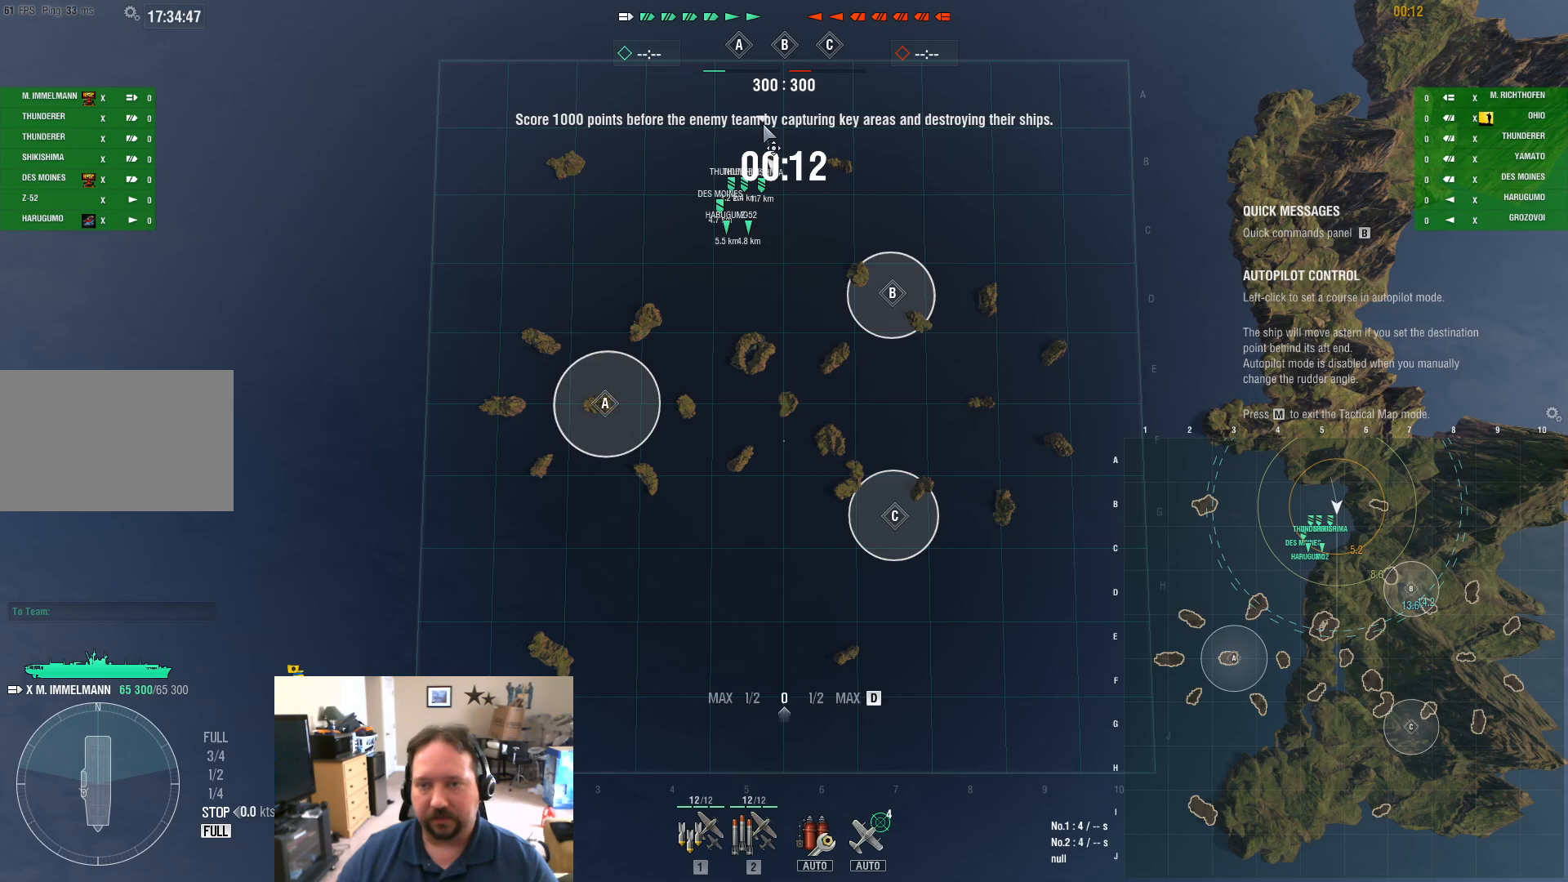
{"keys": [], "mouse": [], "mouse_move": "still", "events": []}
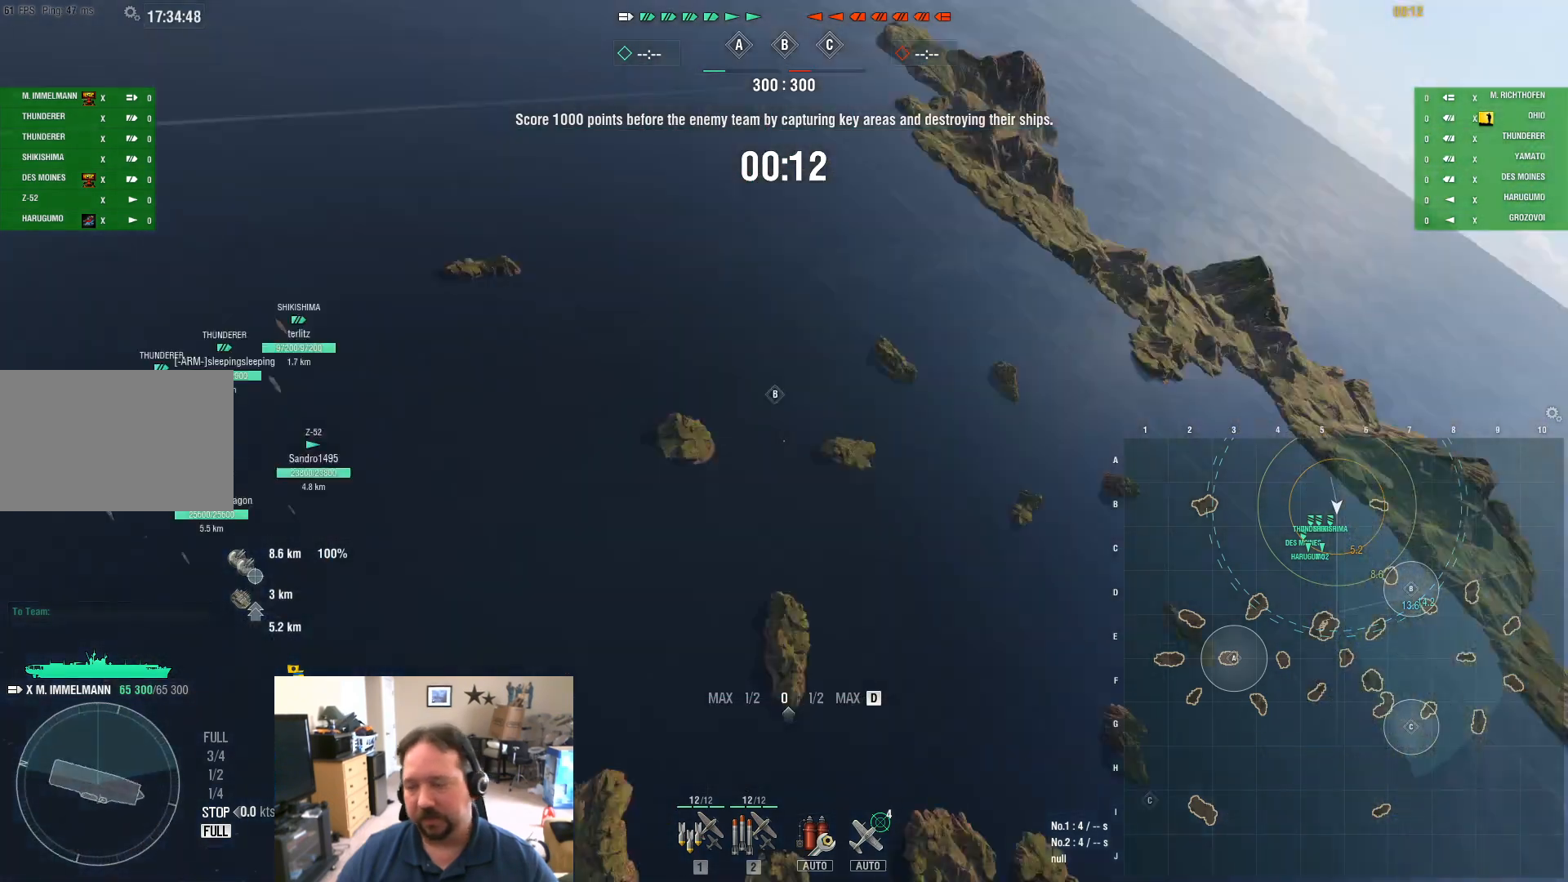
{"keys": [], "mouse": [], "mouse_move": "still", "events": []}
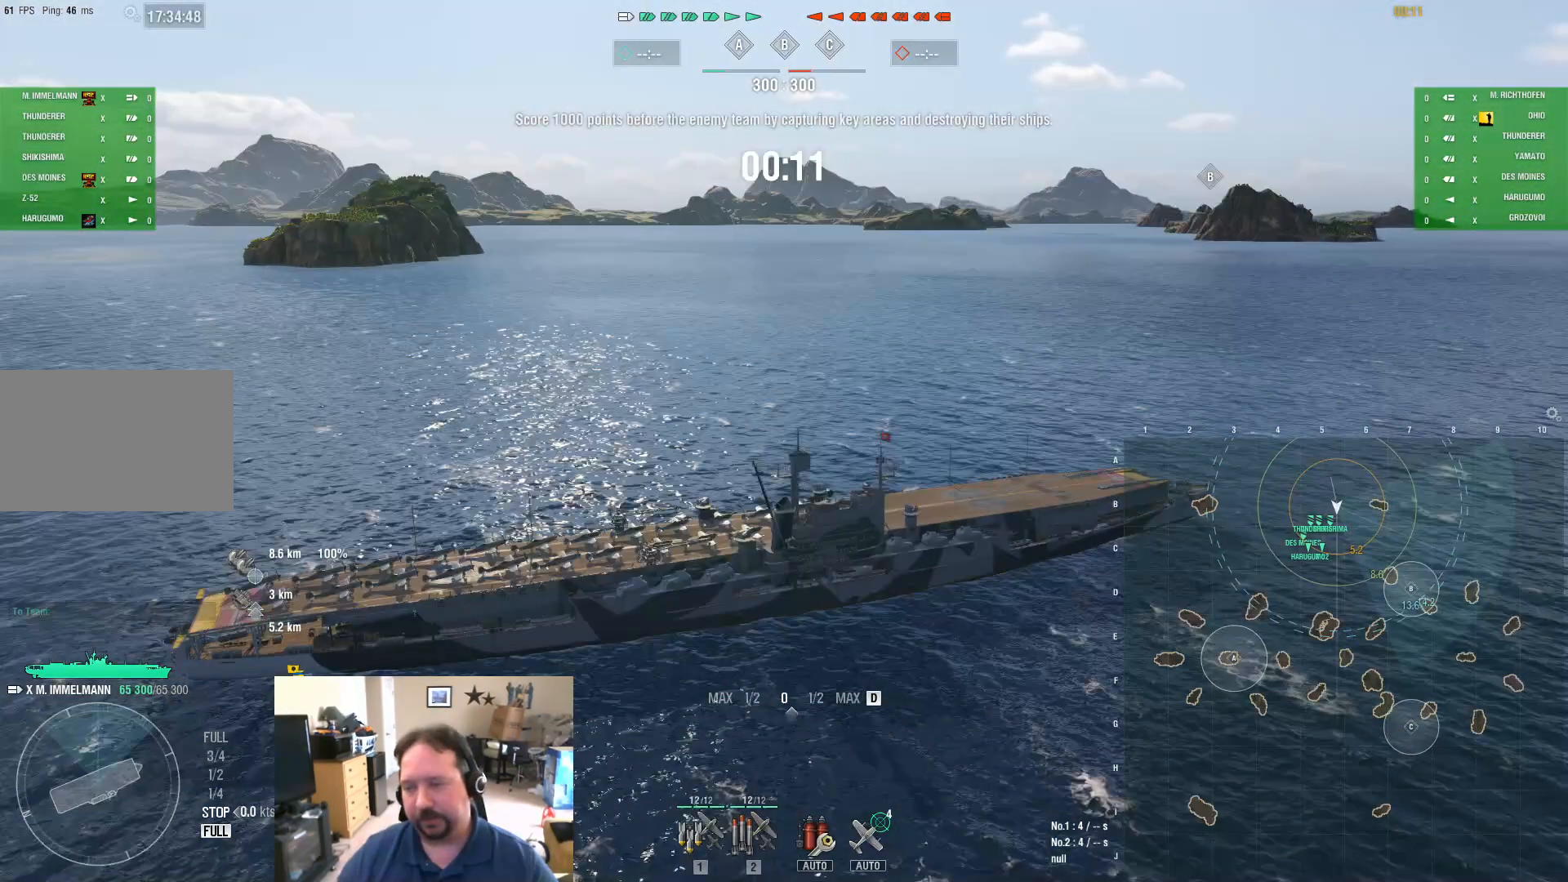
{"keys": [], "mouse": [], "mouse_move": "still", "events": []}
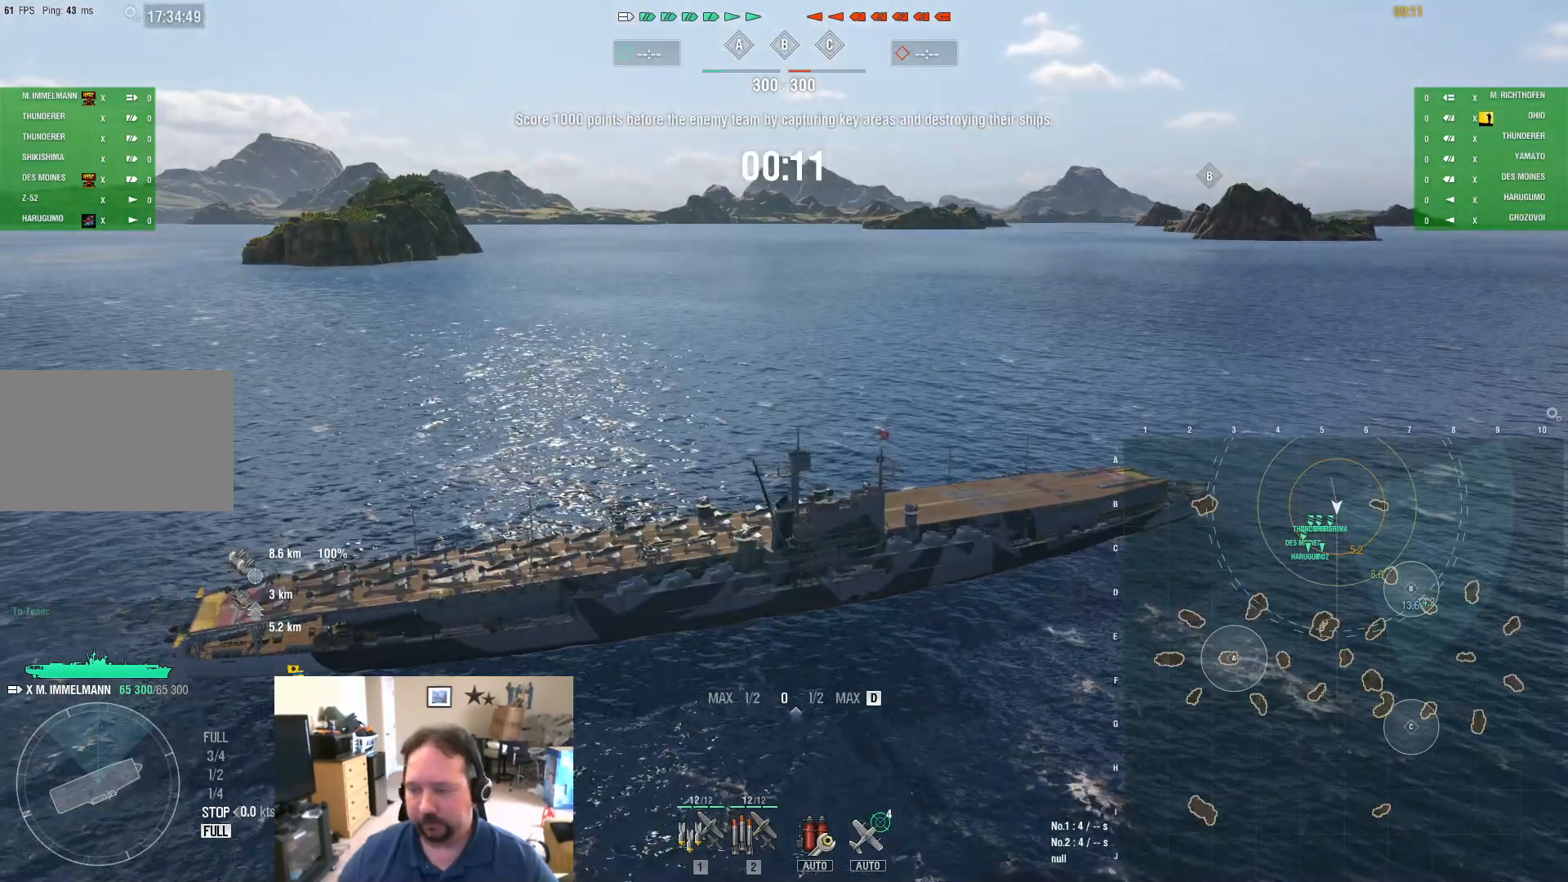
{"keys": [], "mouse": [], "mouse_move": "still", "events": []}
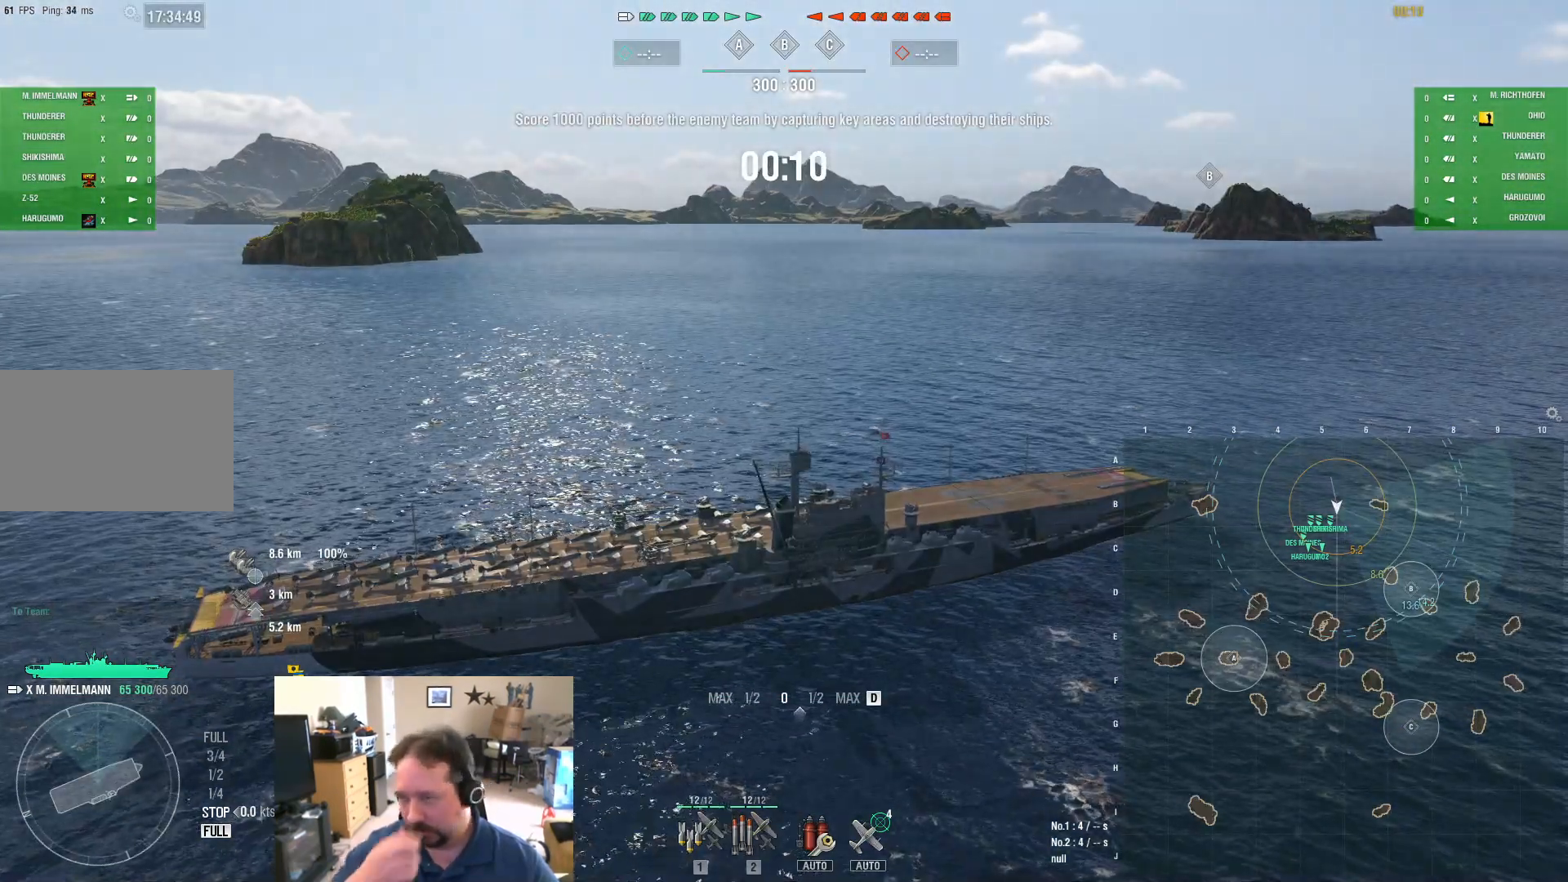
{"keys": [], "mouse": [], "mouse_move": "still", "events": []}
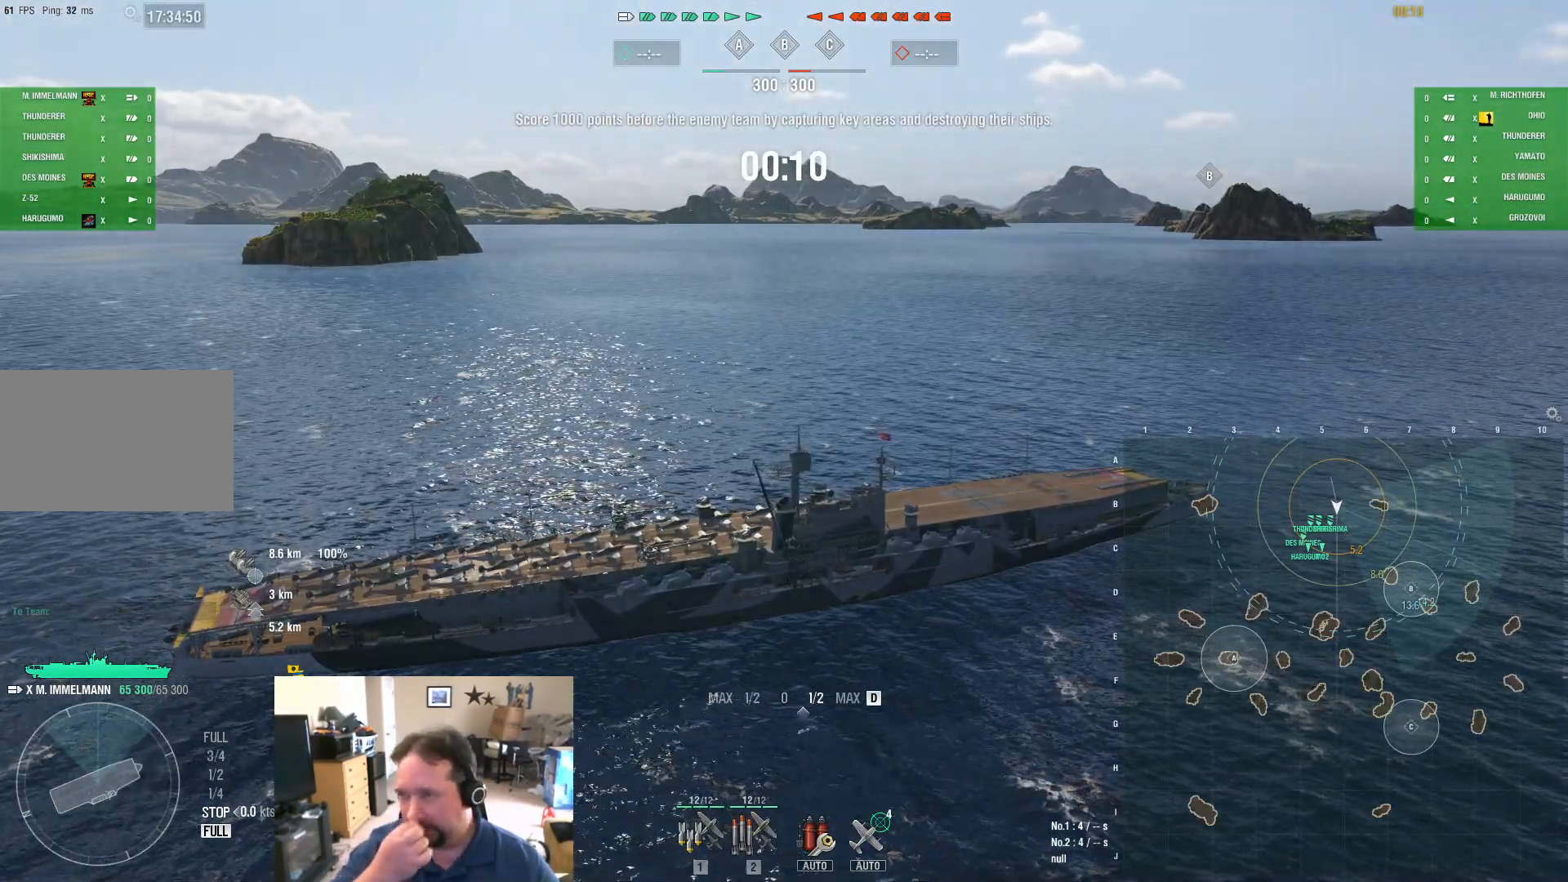
{"keys": [], "mouse": [], "mouse_move": "still", "events": []}
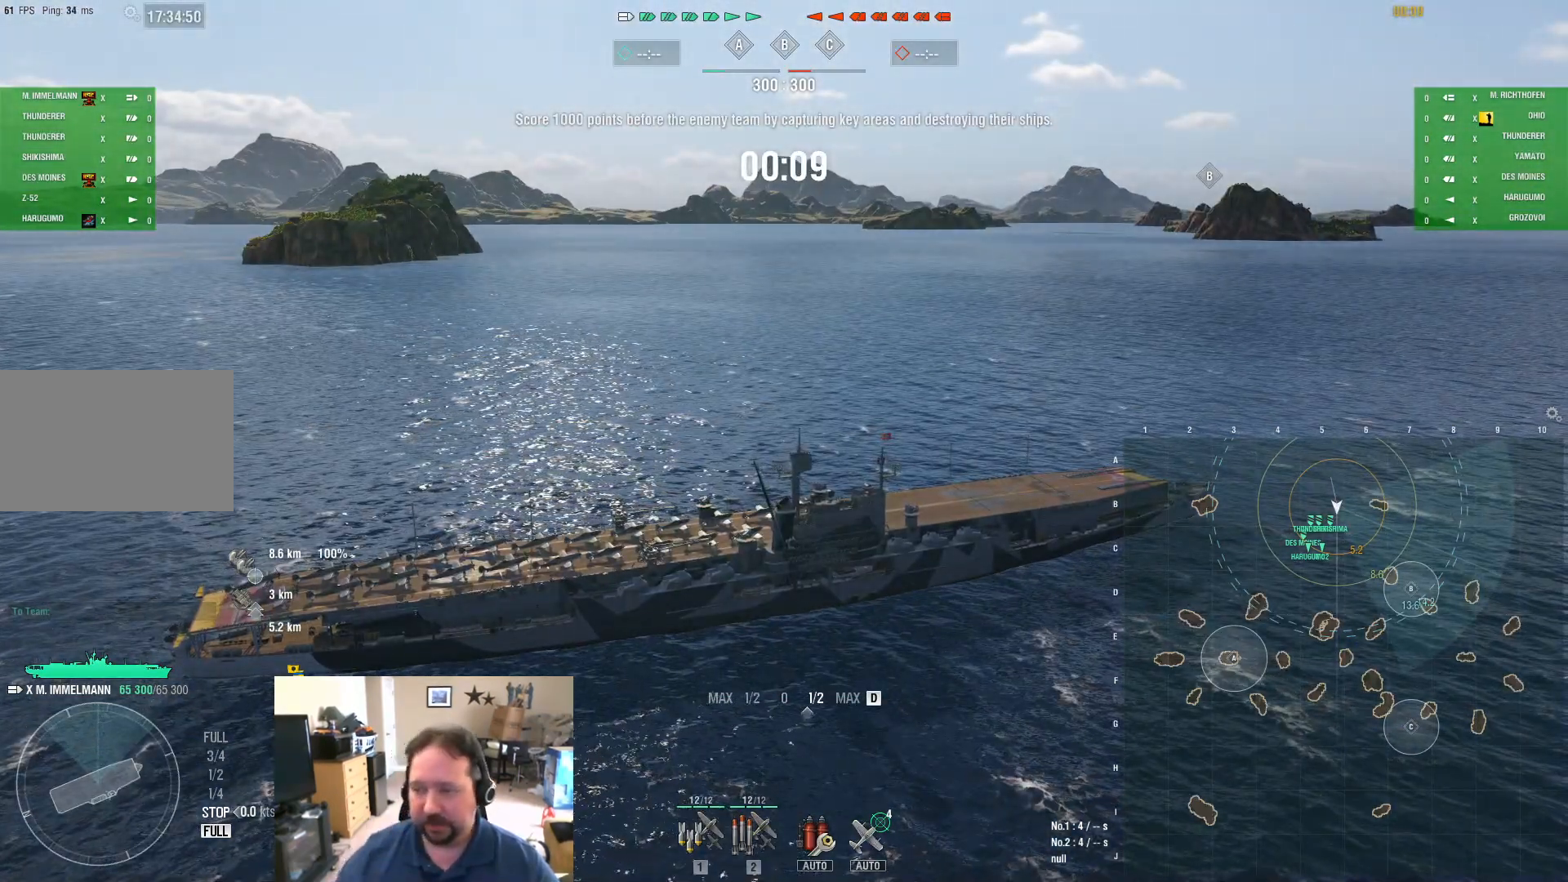
{"keys": ["ctrl"], "mouse": [], "mouse_move": "still", "events": [[183, "ctrl", "down"]]}
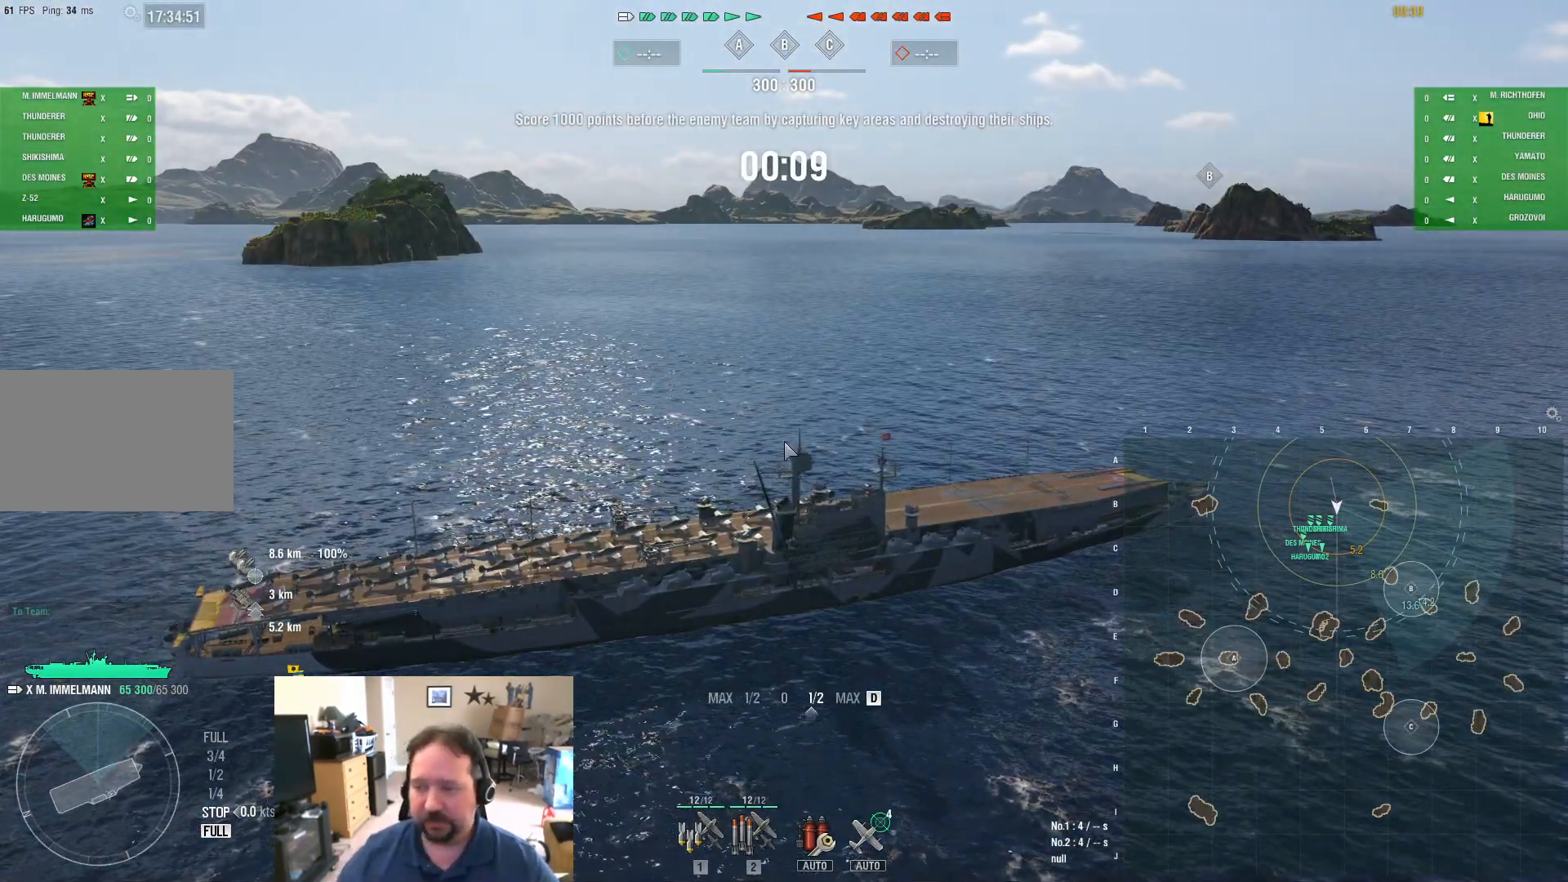
{"keys": ["ctrl"], "mouse": [], "mouse_move": "down-right", "events": []}
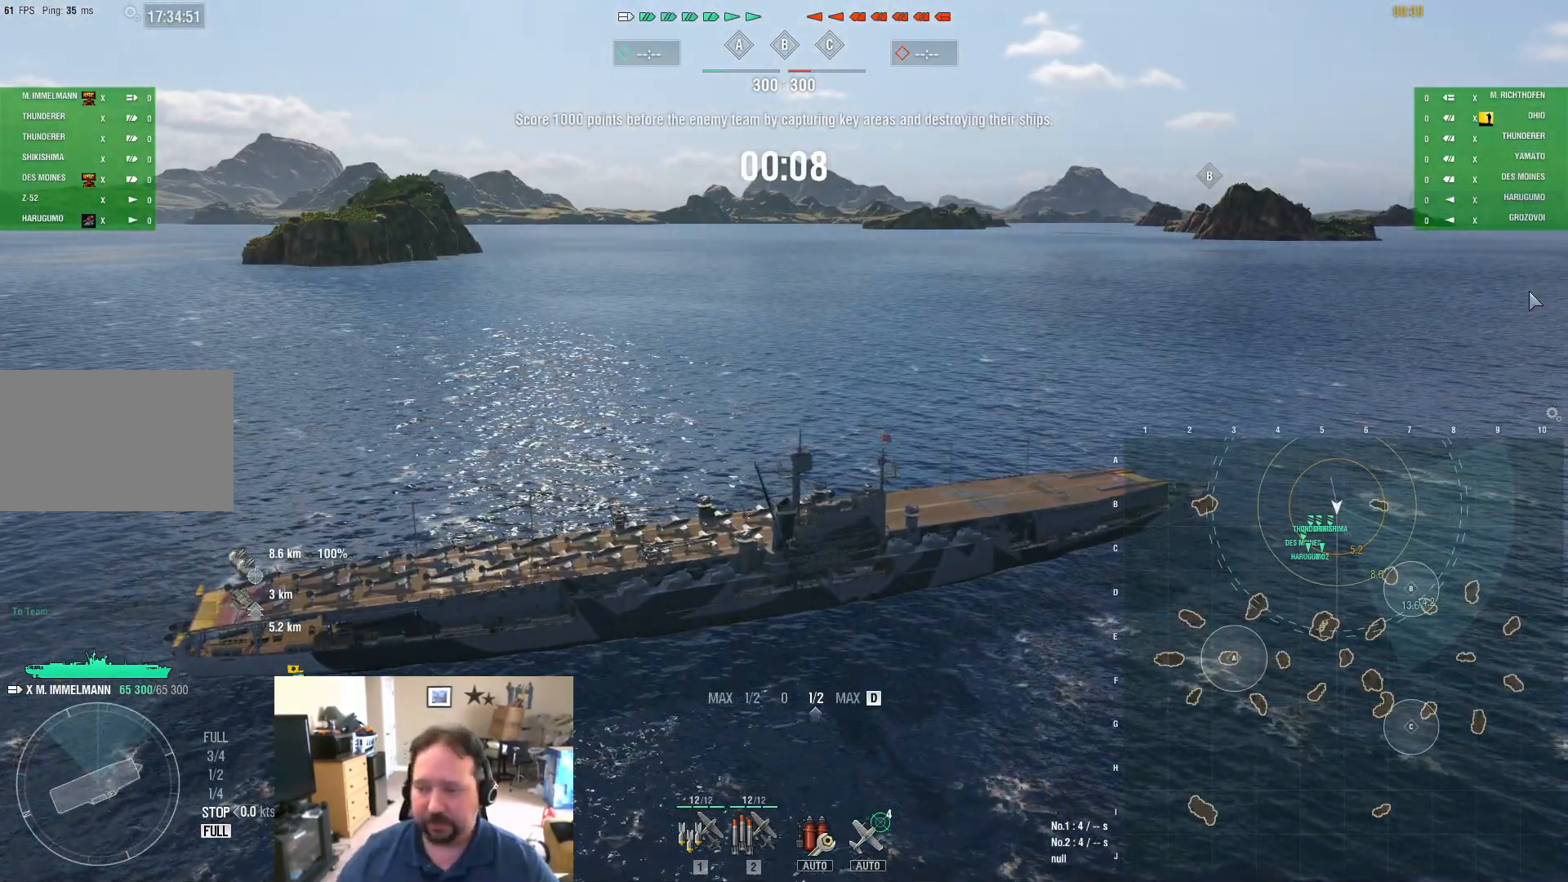
{"keys": ["ctrl"], "mouse": [], "mouse_move": "still", "events": []}
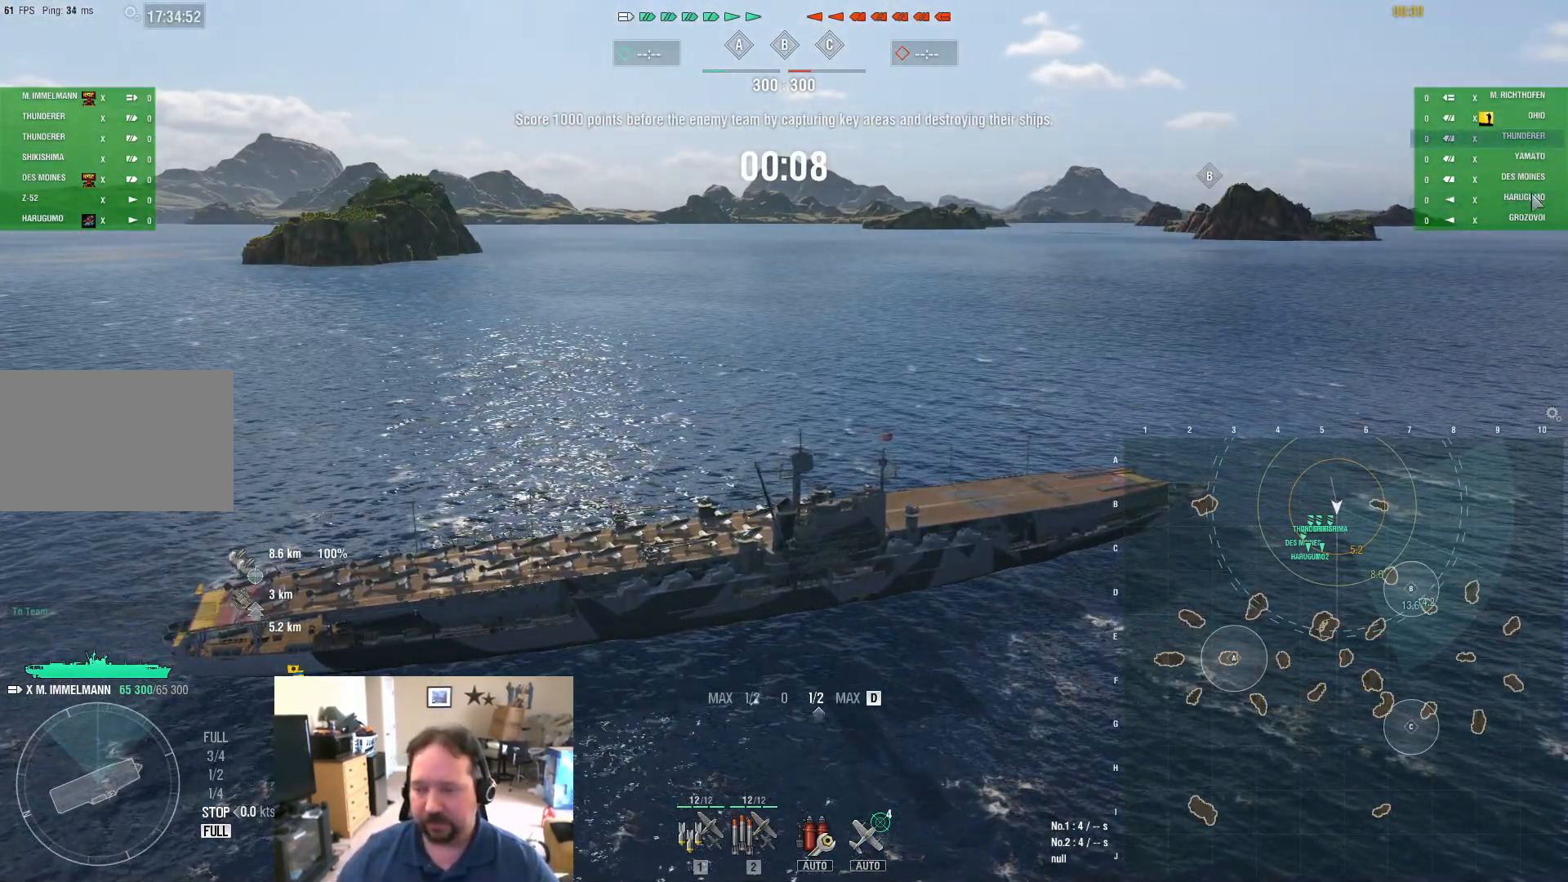
{"keys": ["ctrl"], "mouse": [], "mouse_move": "down-left", "events": []}
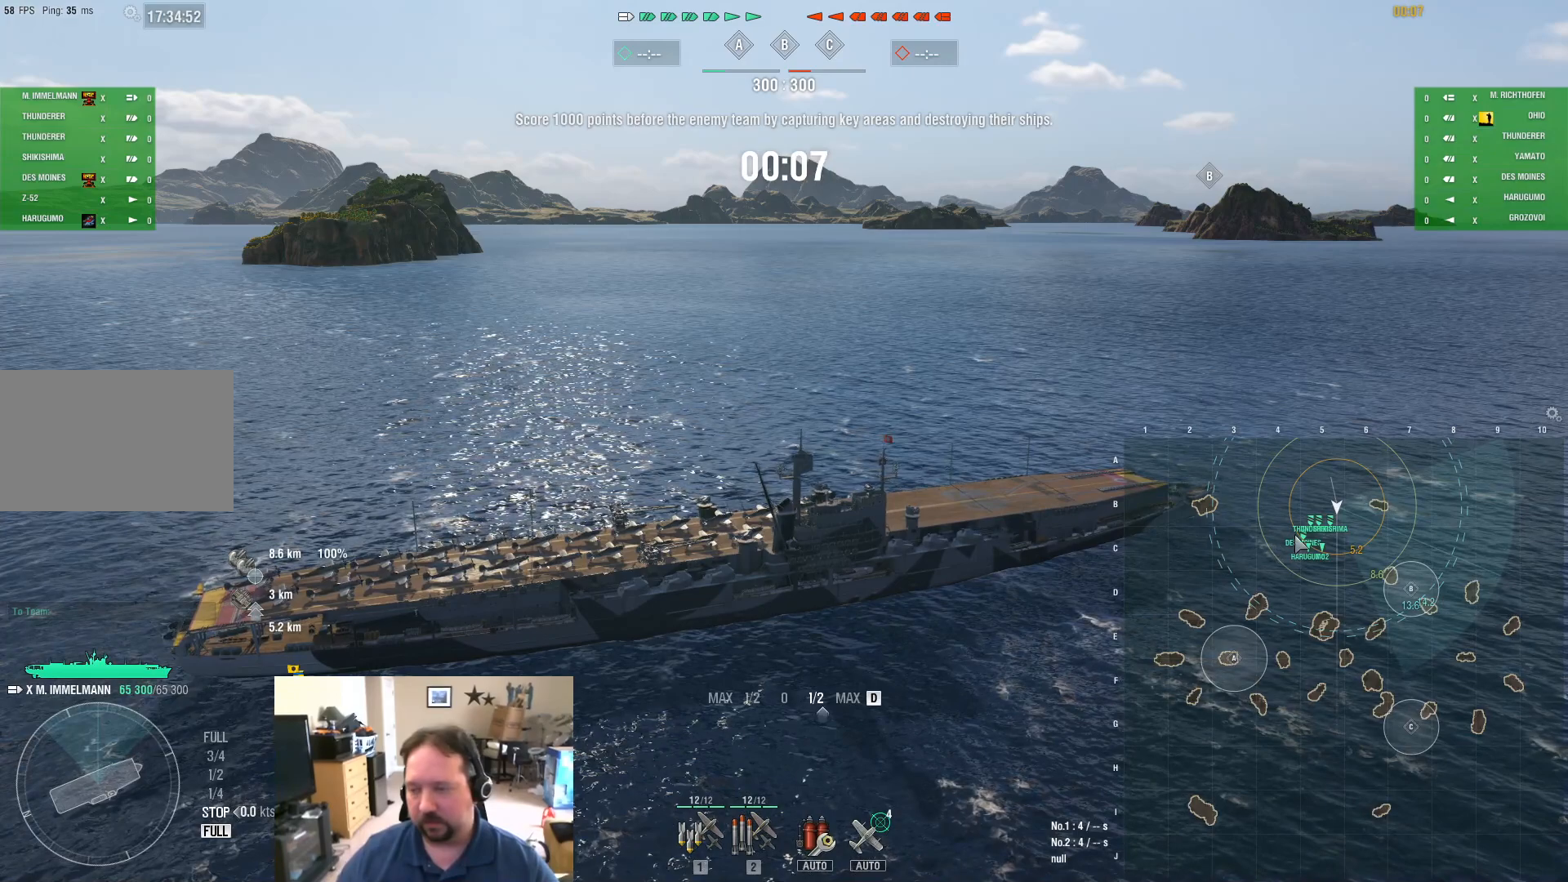
{"keys": ["ctrl"], "mouse": [], "mouse_move": "down-left", "events": []}